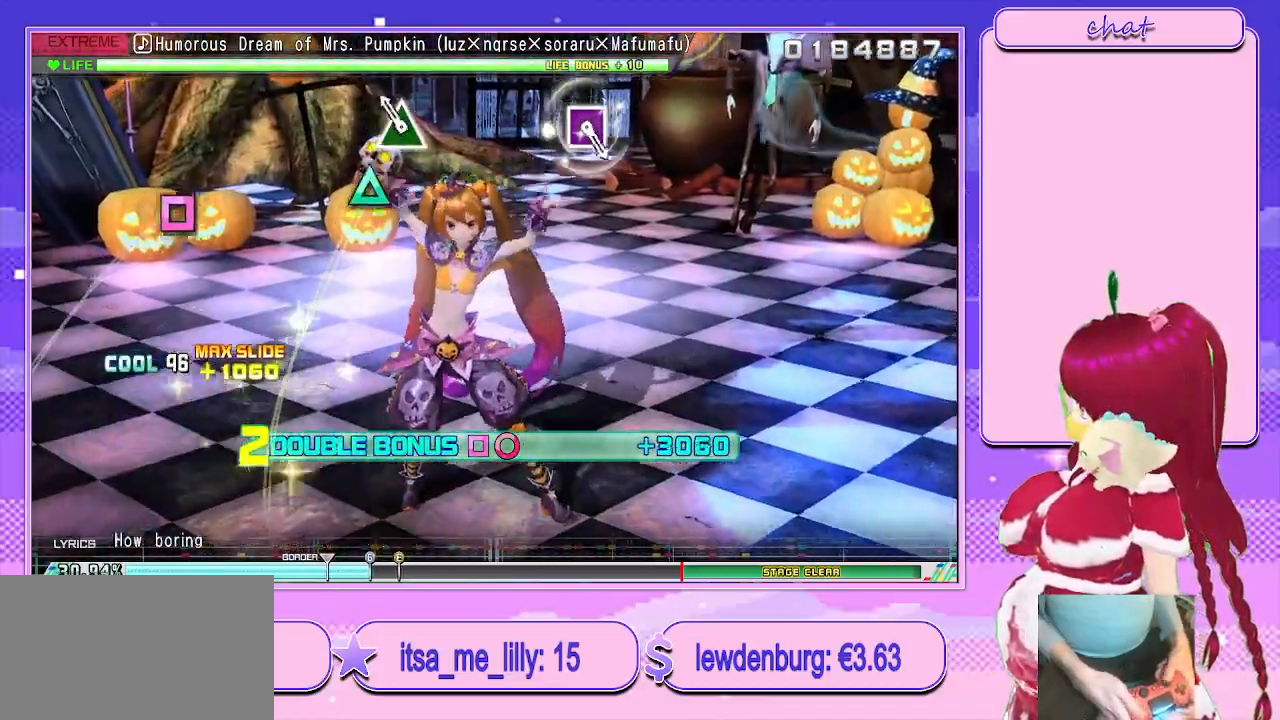
Gameplay with a controller (PlayStation layout); each line is a JSON object with the inputs held at the frame after it. "events" lists button and stick changes between this image and that frame as [ms after this image, input, new state], when the widget could be followed in between.
{"buttons": ["R1"], "left_stick": "center", "right_stick": "center", "events": [[117, "TRIANGLE", "down"], [283, "TRIANGLE", "up"]]}
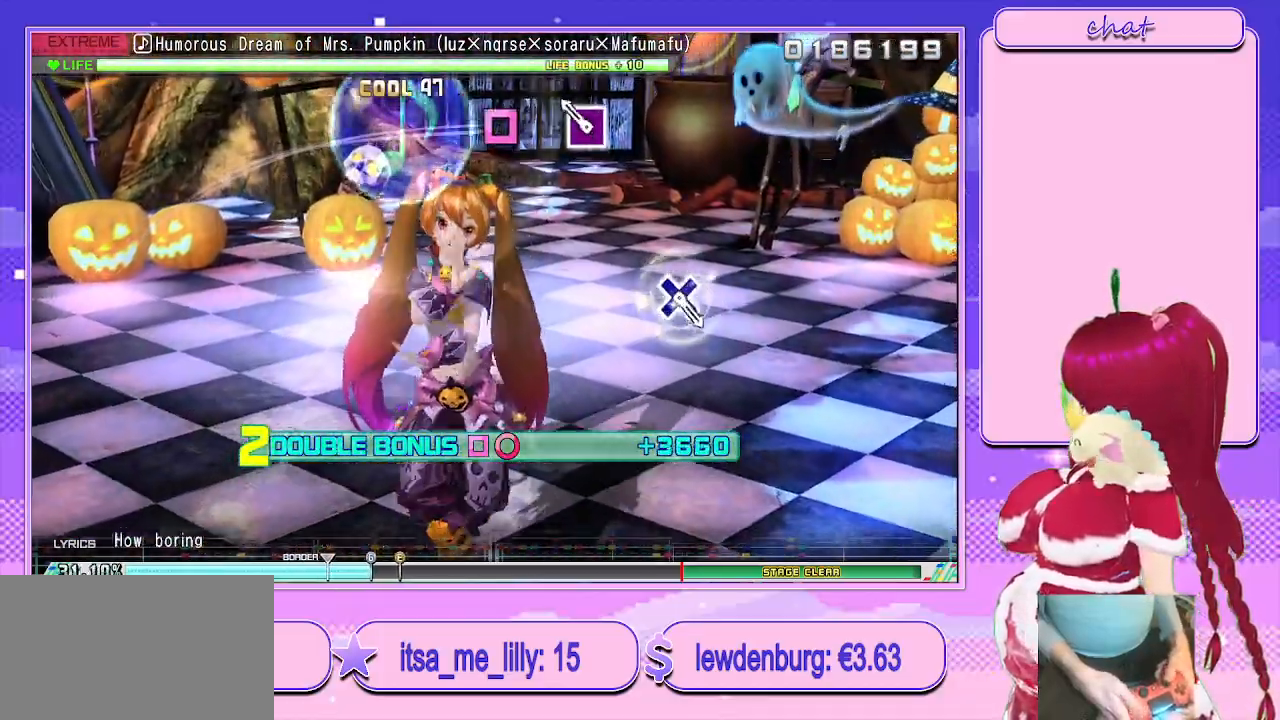
{"buttons": ["R1"], "left_stick": "center", "right_stick": "center", "events": [[83, "SQUARE", "down"], [250, "SQUARE", "up"]]}
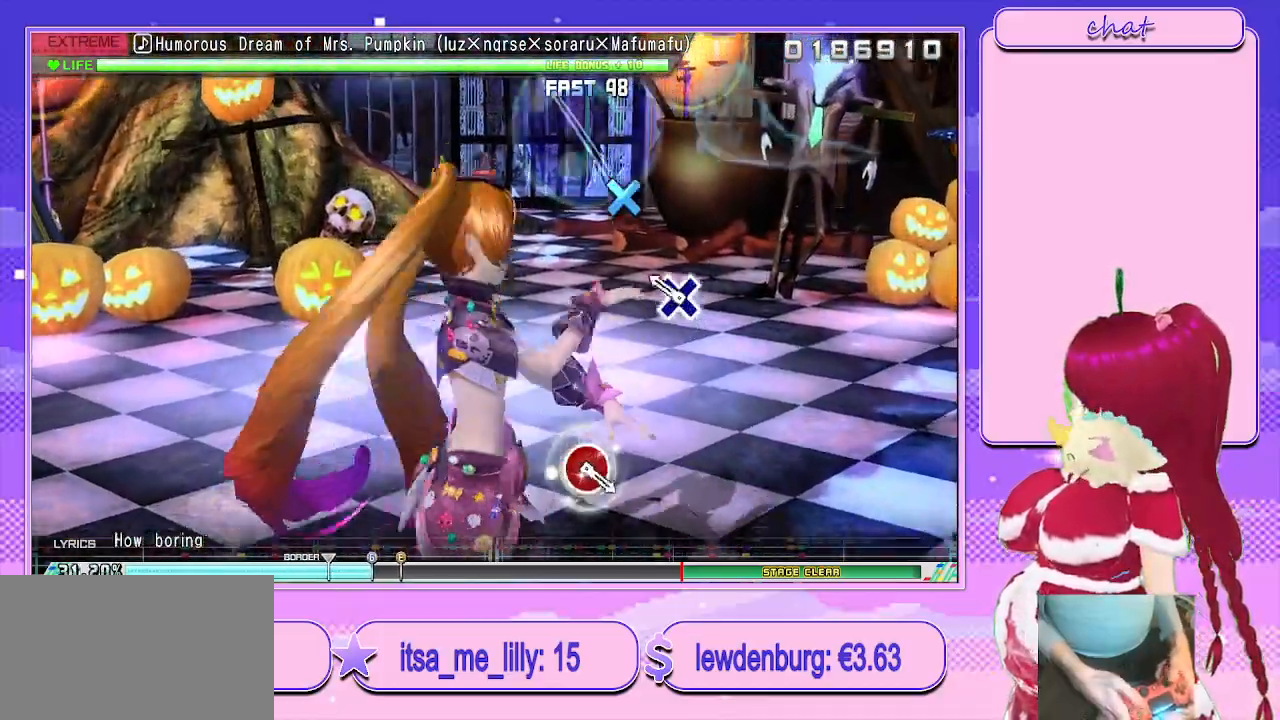
{"buttons": ["R1"], "left_stick": "center", "right_stick": "center", "events": [[133, "CROSS", "down"], [250, "CROSS", "up"]]}
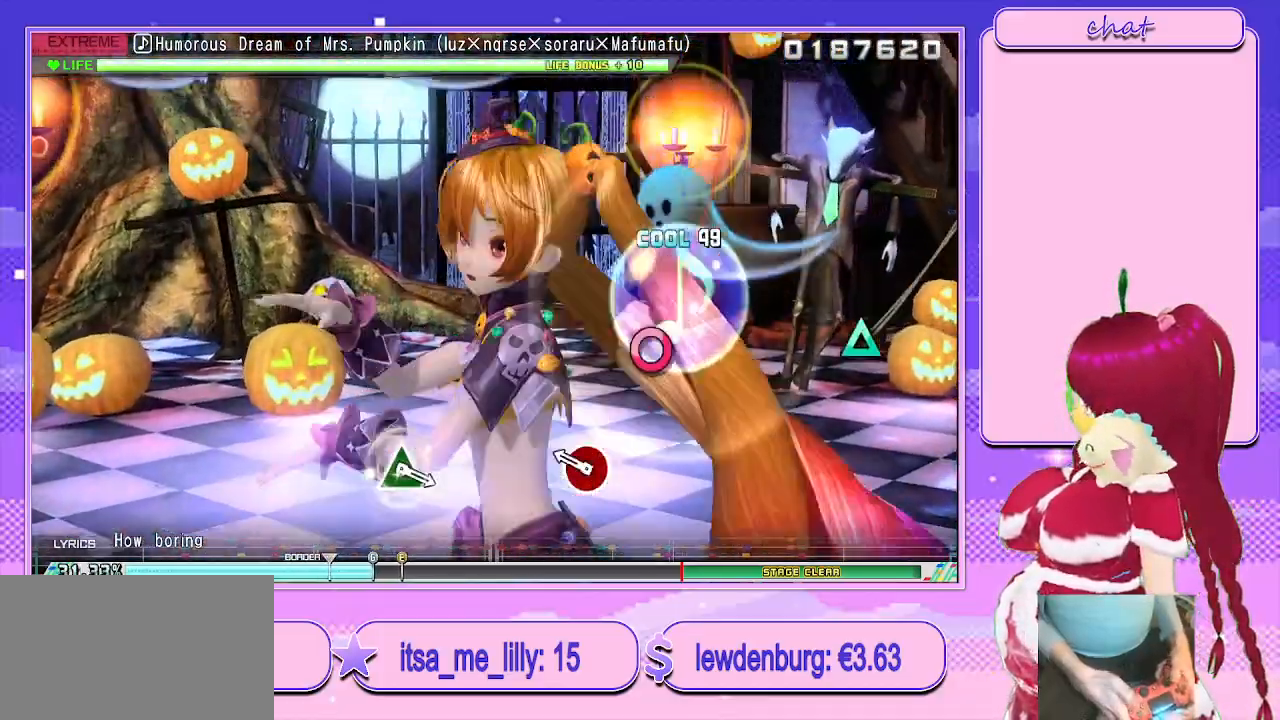
{"buttons": [], "left_stick": "center", "right_stick": "center", "events": [[183, "CIRCLE", "down"], [350, "CIRCLE", "up"], [367, "R1", "up"]]}
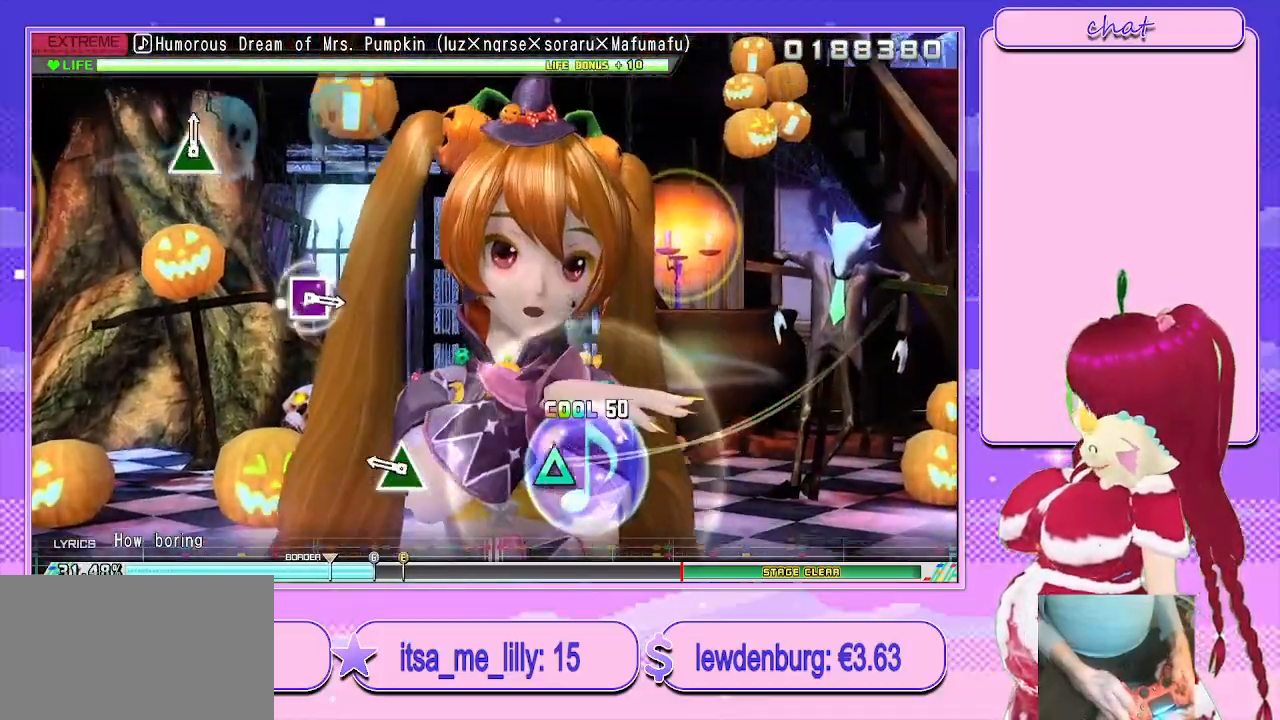
{"buttons": [], "left_stick": "center", "right_stick": "center", "events": [[233, "TRIANGLE", "down"], [350, "TRIANGLE", "up"]]}
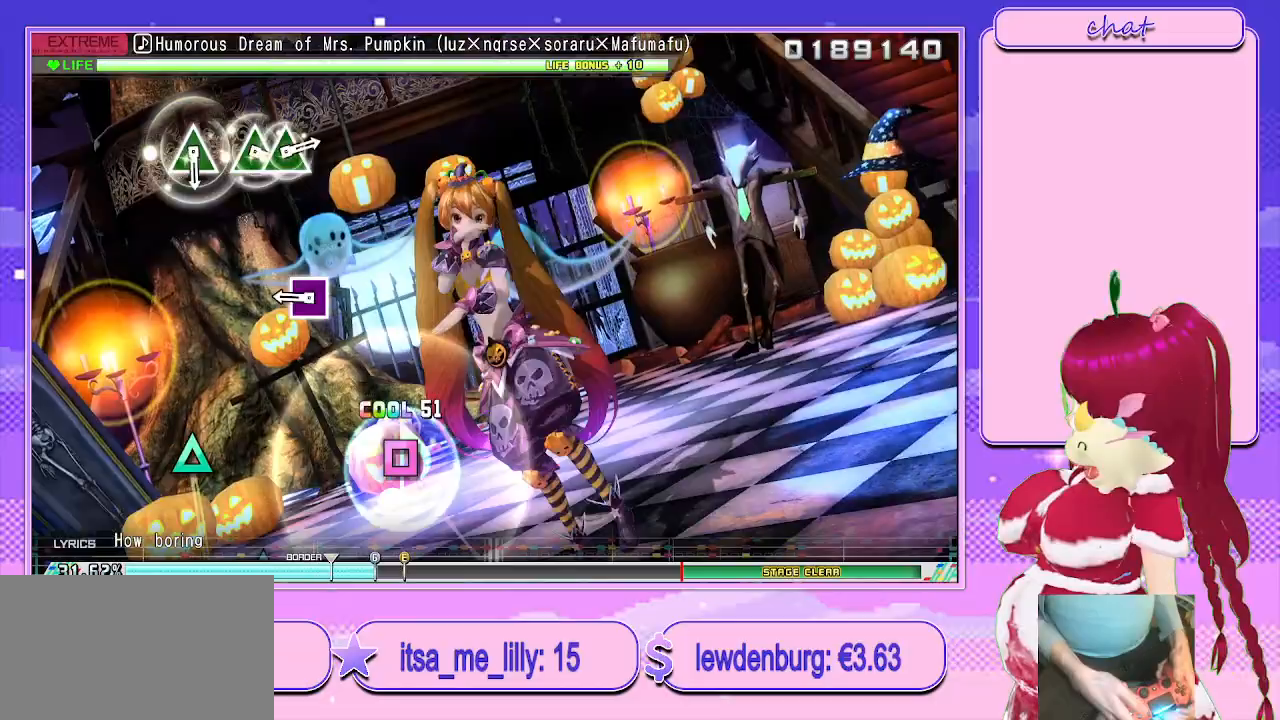
{"buttons": [], "left_stick": "center", "right_stick": "center", "events": [[267, "SQUARE", "down"], [383, "SQUARE", "up"]]}
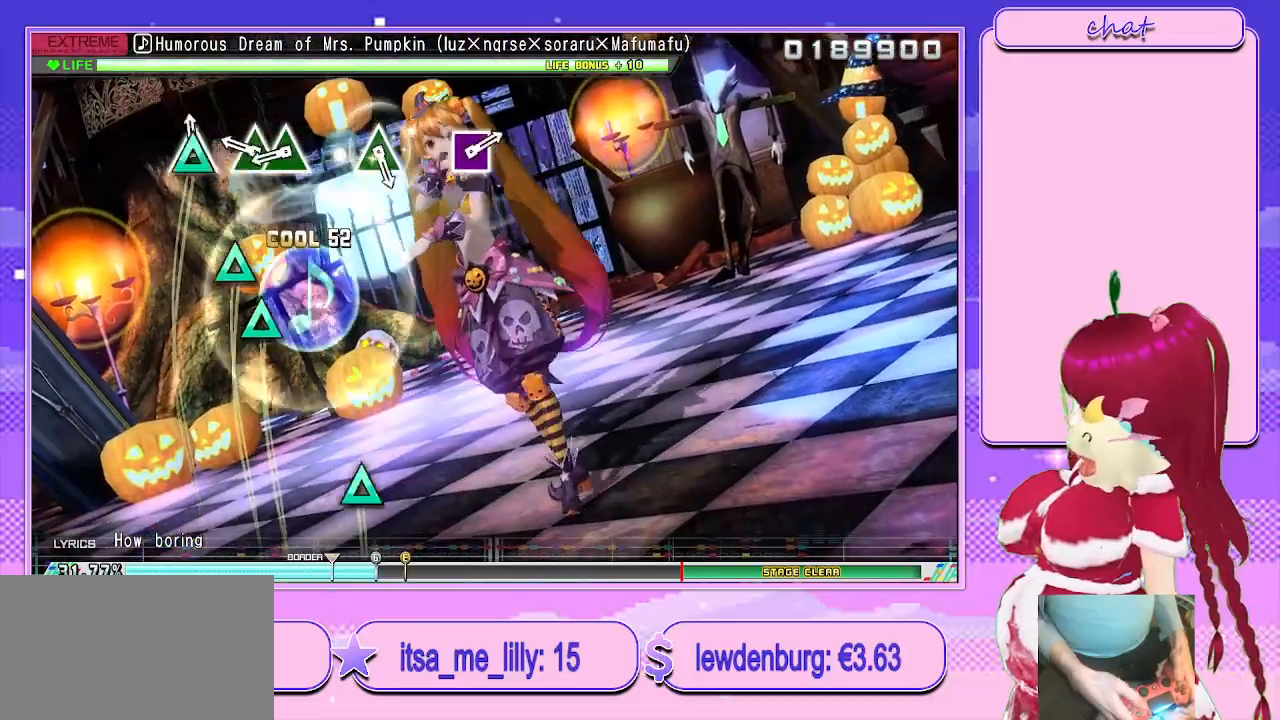
{"buttons": [], "left_stick": "center", "right_stick": "center", "events": [[50, "TRIANGLE", "down"], [150, "TRIANGLE", "up"], [217, "TRIANGLE", "down"], [300, "DPAD_UP", "down"], [333, "TRIANGLE", "up"], [433, "DPAD_UP", "up"]]}
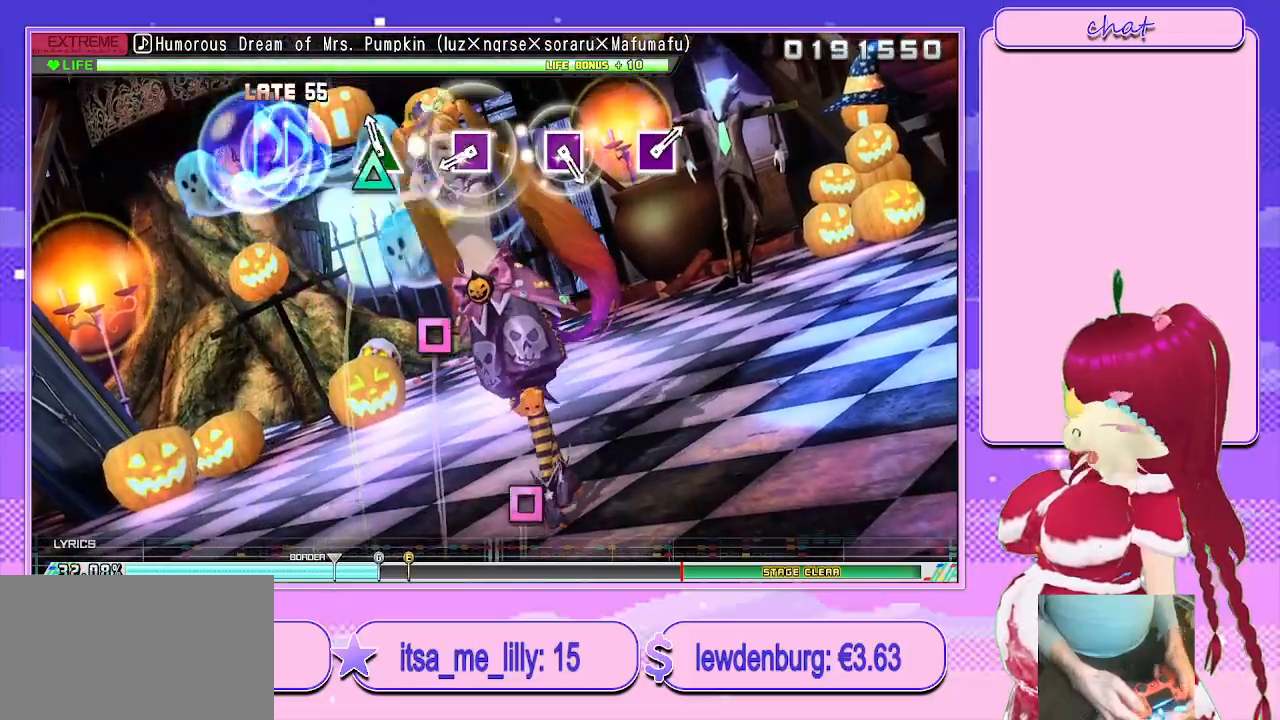
{"buttons": [], "left_stick": "center", "right_stick": "center", "events": [[50, "TRIANGLE", "down"], [150, "TRIANGLE", "up"], [267, "SQUARE", "down"], [367, "SQUARE", "up"]]}
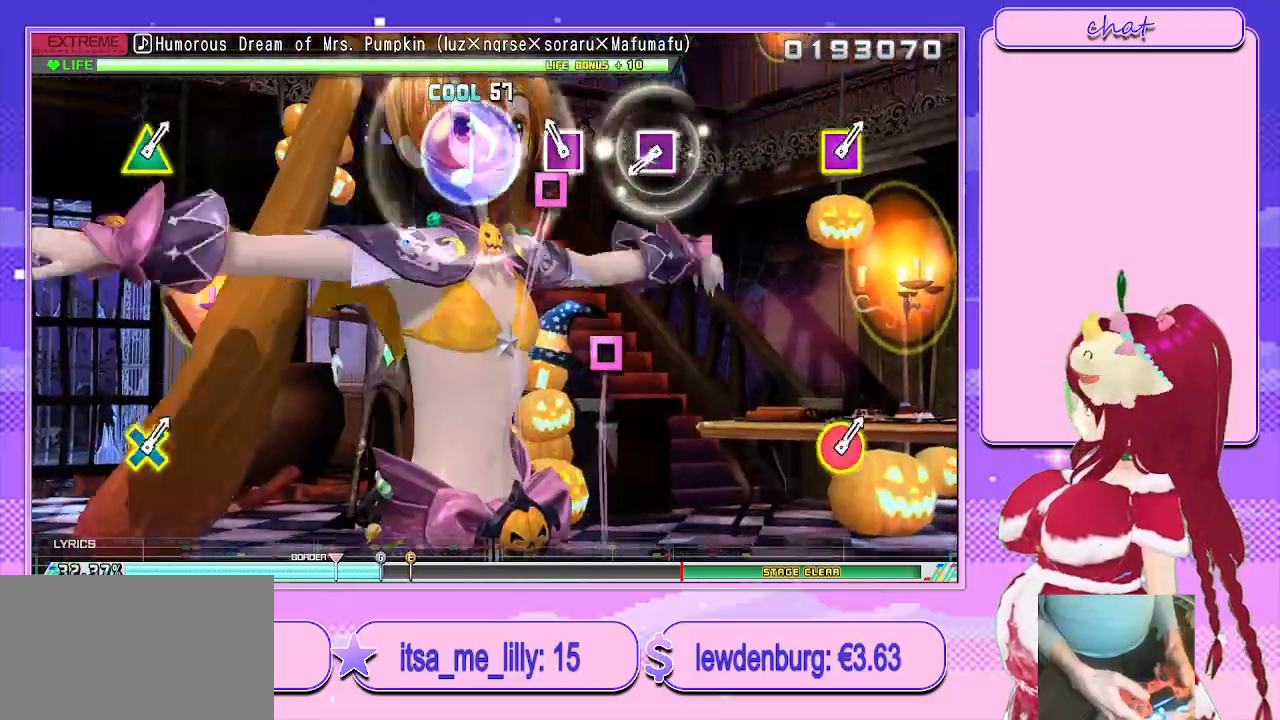
{"buttons": [], "left_stick": "center", "right_stick": "center", "events": [[67, "SQUARE", "down"], [183, "SQUARE", "up"], [317, "SQUARE", "down"], [450, "SQUARE", "up"]]}
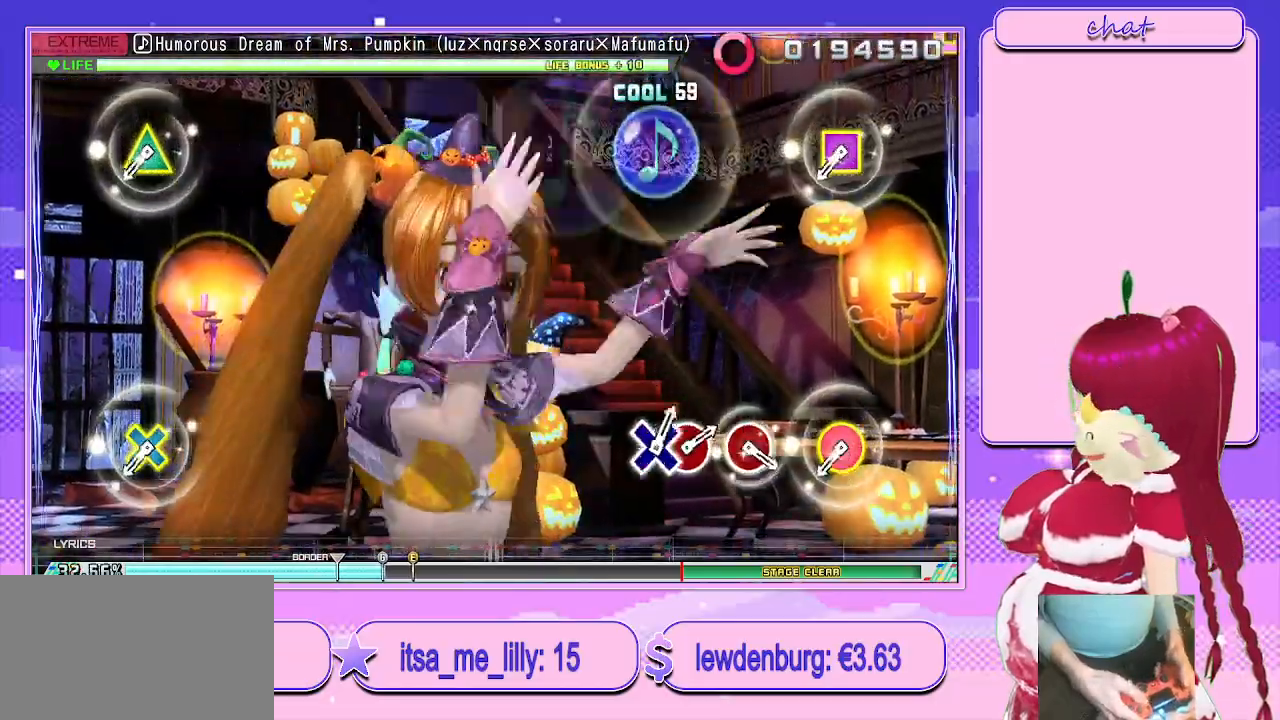
{"buttons": [], "left_stick": "center", "right_stick": "center", "events": [[317, "R2", "down"], [467, "R2", "up"]]}
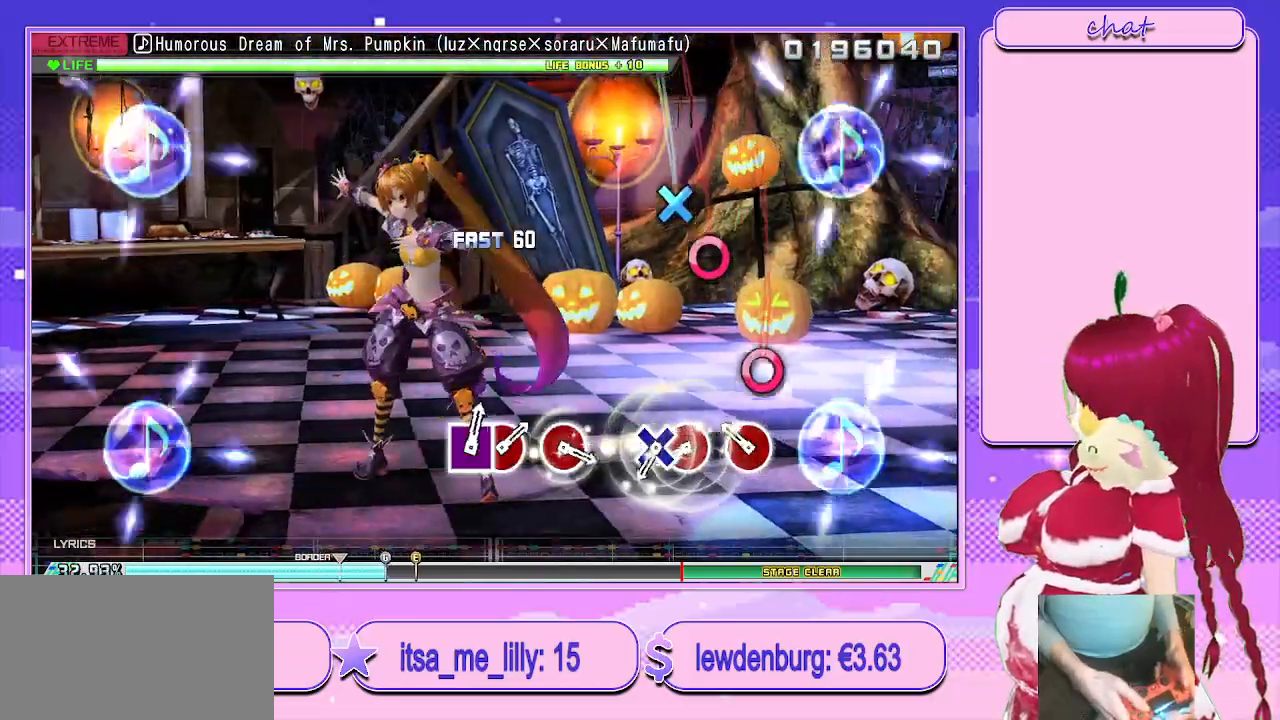
{"buttons": ["DPAD_DOWN"], "left_stick": "center", "right_stick": "center", "events": [[167, "CIRCLE", "down"], [267, "CIRCLE", "up"], [333, "CIRCLE", "down"], [417, "DPAD_DOWN", "down"], [450, "CIRCLE", "up"]]}
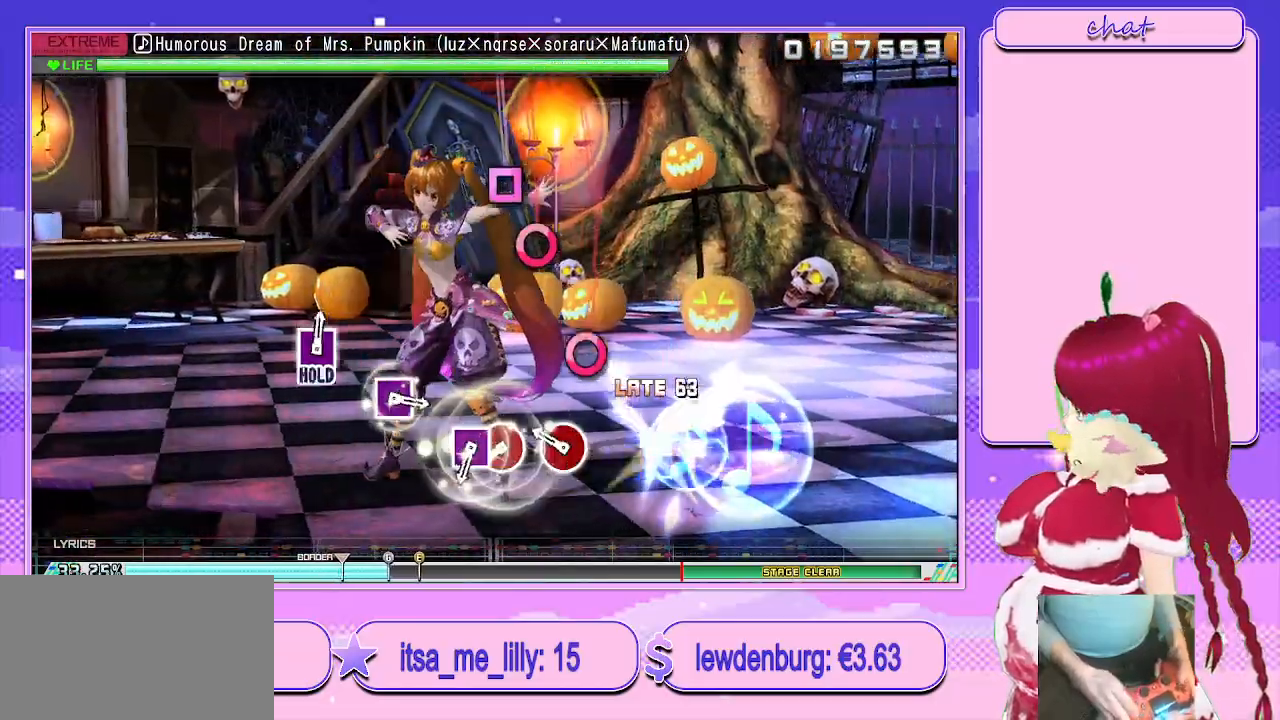
{"buttons": ["DPAD_LEFT"], "left_stick": "center", "right_stick": "center", "events": [[33, "DPAD_DOWN", "up"], [133, "CIRCLE", "down"], [233, "CIRCLE", "up"], [333, "CIRCLE", "down"], [417, "DPAD_LEFT", "down"], [450, "CIRCLE", "up"]]}
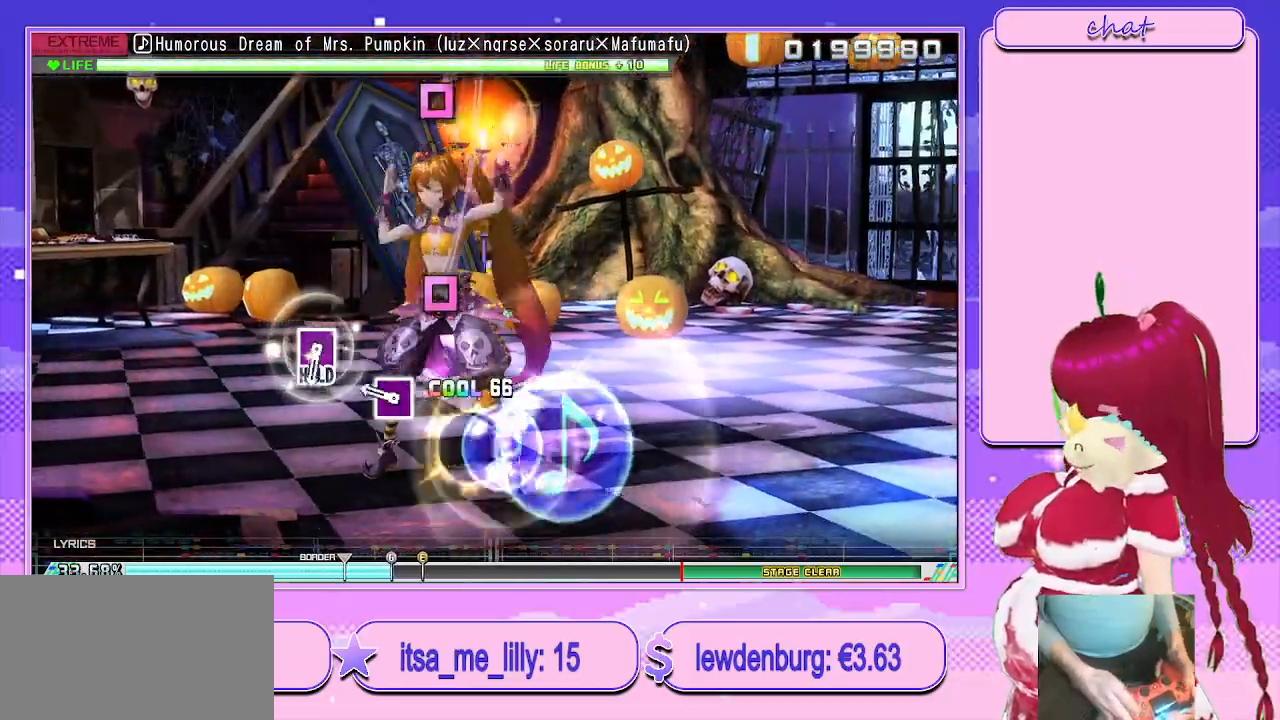
{"buttons": ["SQUARE"], "left_stick": "center", "right_stick": "center", "events": [[67, "DPAD_LEFT", "up"], [167, "SQUARE", "down"], [267, "SQUARE", "up"], [433, "SQUARE", "down"]]}
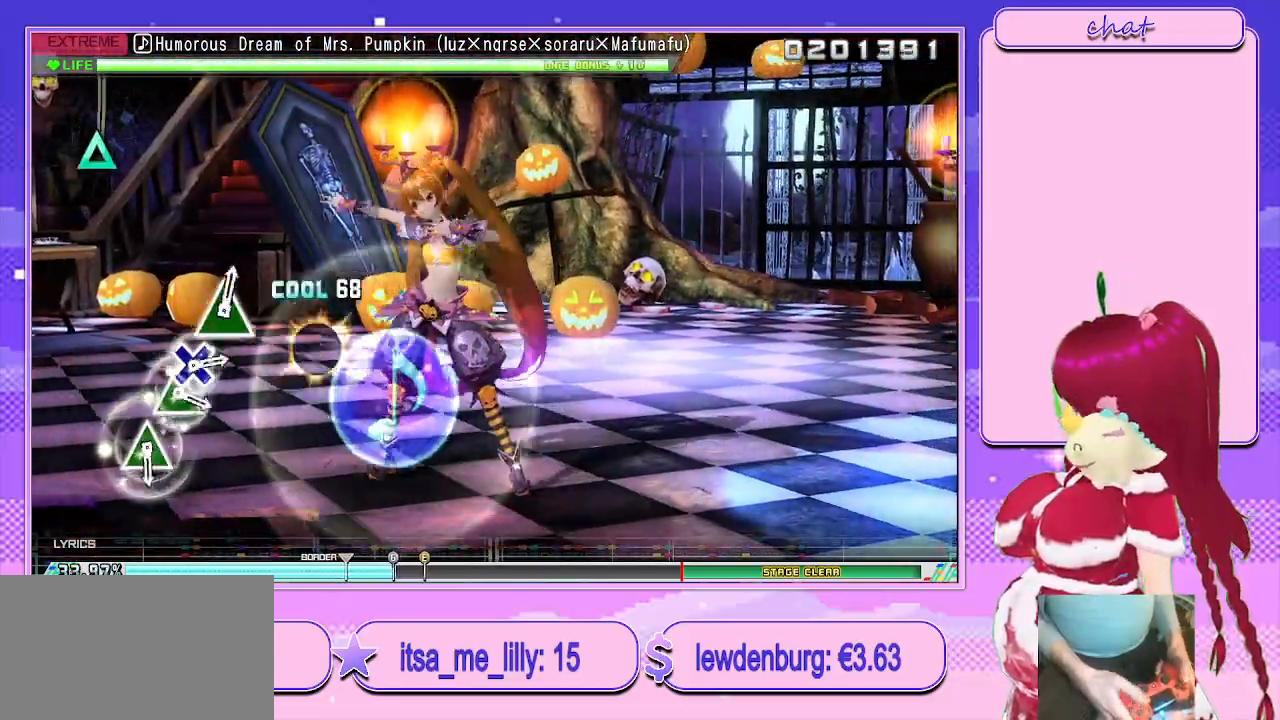
{"buttons": ["TRIANGLE", "L2"], "left_stick": "center", "right_stick": "center", "events": [[33, "L2", "down"], [117, "SQUARE", "up"], [433, "TRIANGLE", "down"]]}
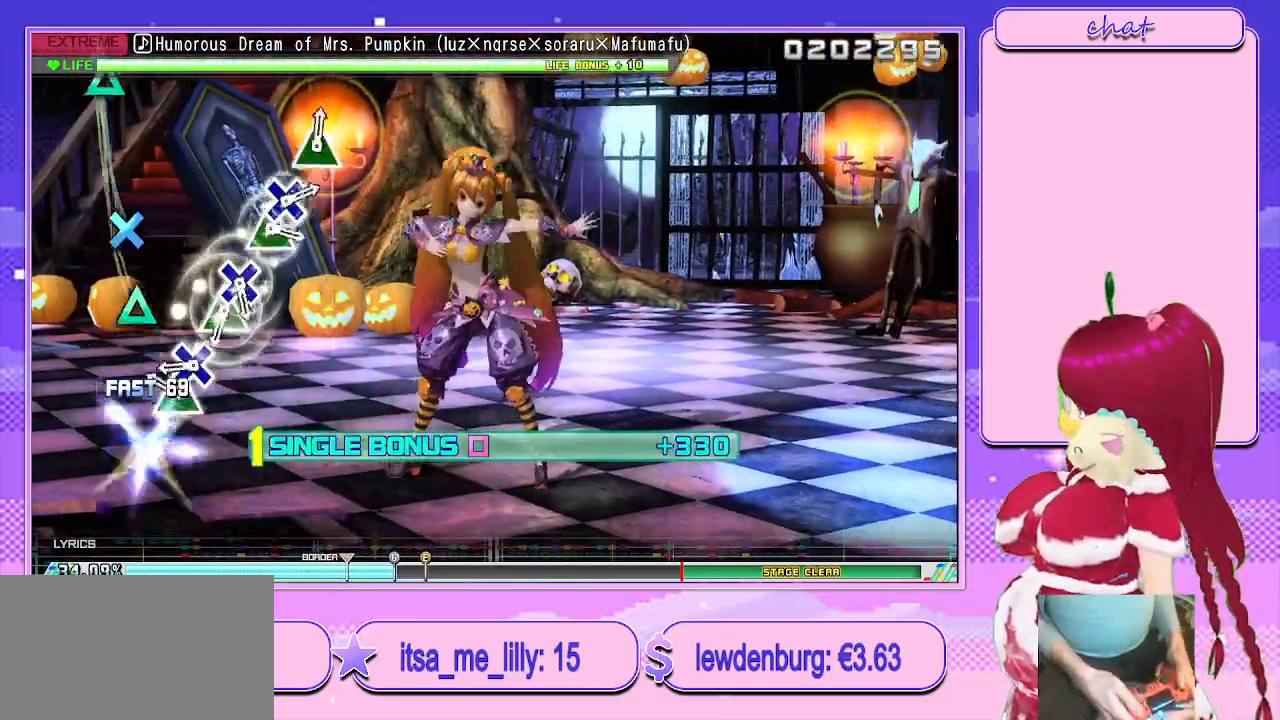
{"buttons": ["TRIANGLE", "L2", "DPAD_DOWN"], "left_stick": "center", "right_stick": "center", "events": [[17, "TRIANGLE", "up"], [117, "TRIANGLE", "down"], [217, "DPAD_DOWN", "down"], [233, "TRIANGLE", "up"], [333, "DPAD_DOWN", "up"], [367, "TRIANGLE", "down"], [483, "DPAD_DOWN", "down"]]}
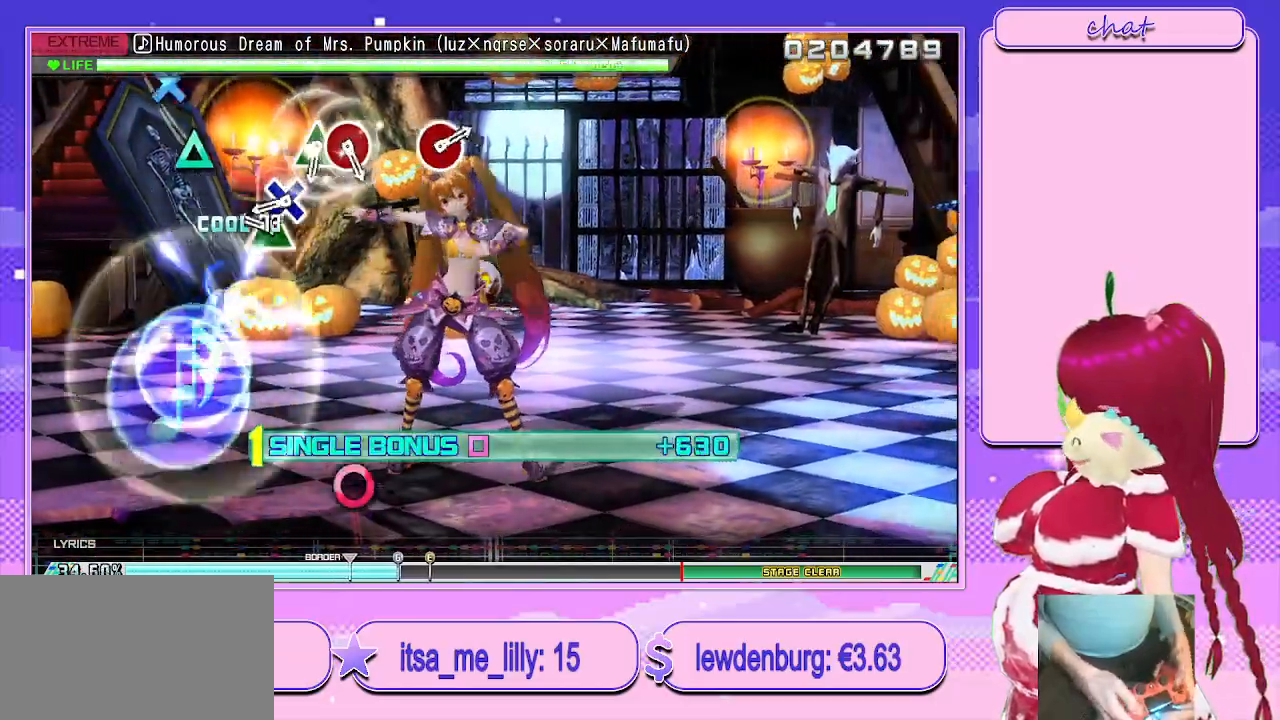
{"buttons": ["L2"], "left_stick": "center", "right_stick": "center", "events": [[17, "TRIANGLE", "up"], [117, "TRIANGLE", "down"], [133, "DPAD_DOWN", "up"], [267, "DPAD_DOWN", "down"], [267, "TRIANGLE", "up"], [383, "DPAD_DOWN", "up"], [383, "TRIANGLE", "down"], [500, "TRIANGLE", "up"]]}
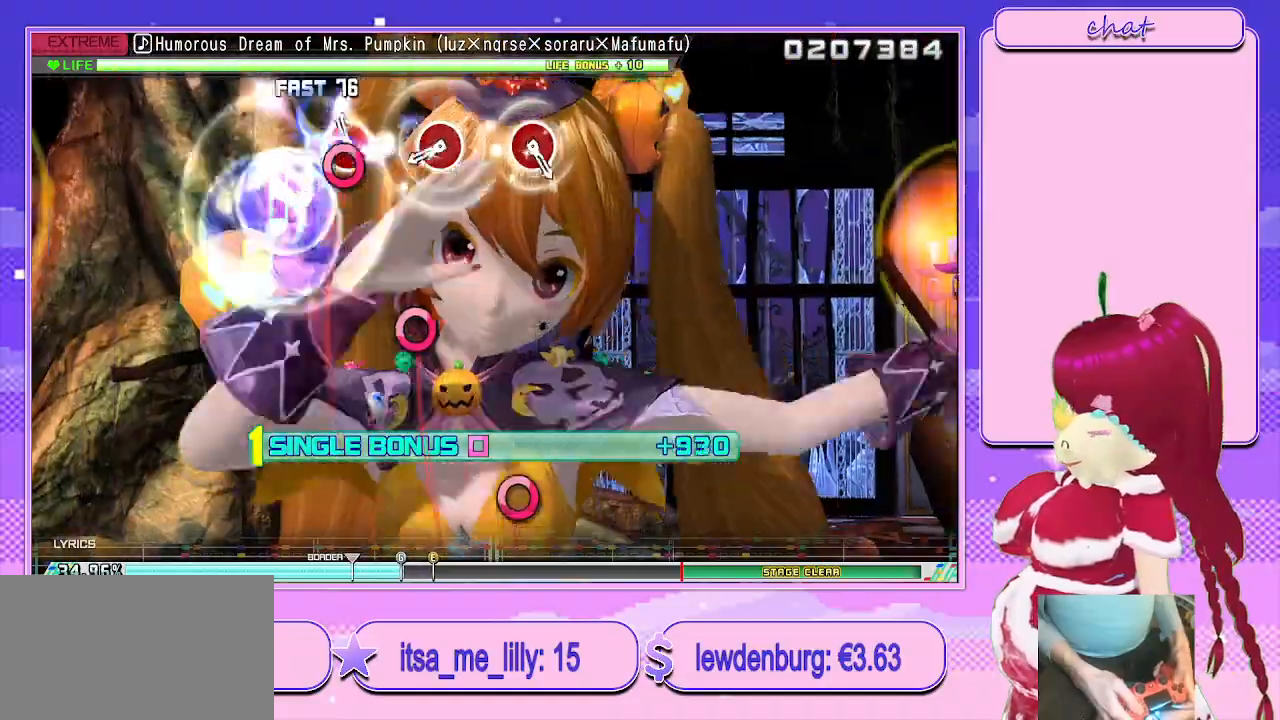
{"buttons": ["L2"], "left_stick": "center", "right_stick": "center", "events": [[50, "DPAD_RIGHT", "down"], [217, "DPAD_RIGHT", "up"], [267, "CIRCLE", "down"], [400, "CIRCLE", "up"]]}
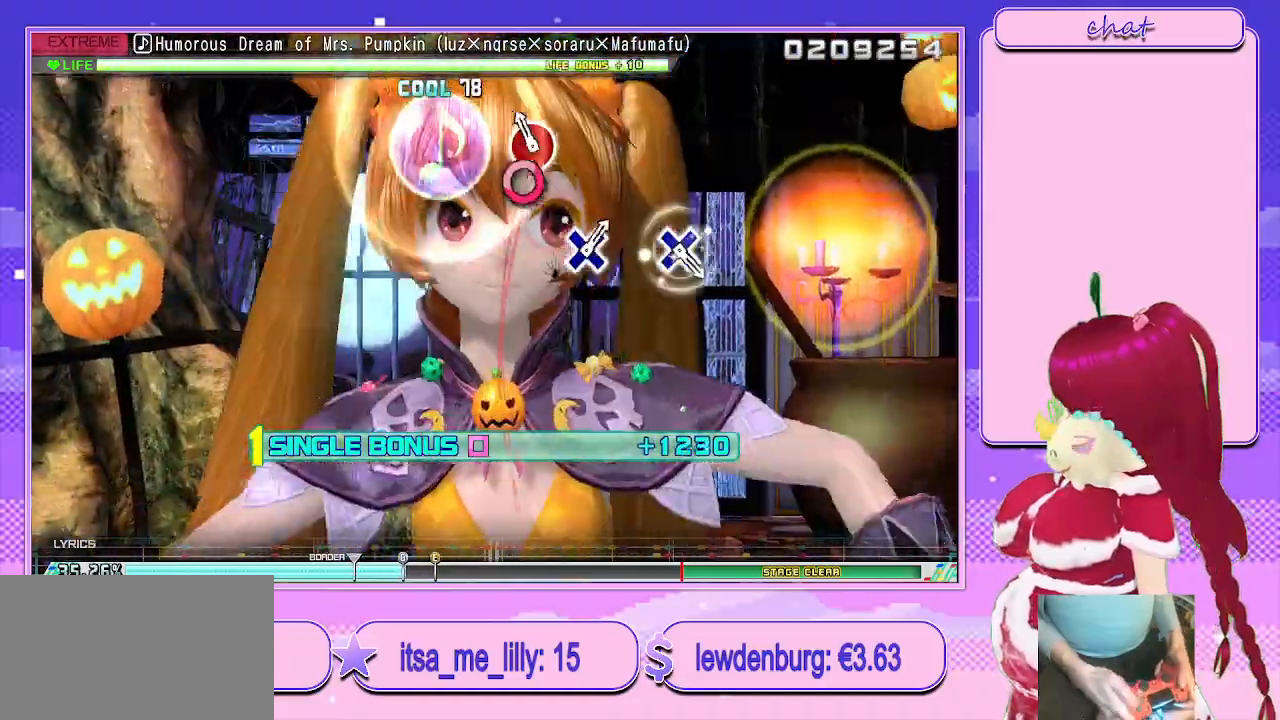
{"buttons": ["L2"], "left_stick": "center", "right_stick": "center", "events": [[50, "CIRCLE", "down"], [167, "CIRCLE", "up"]]}
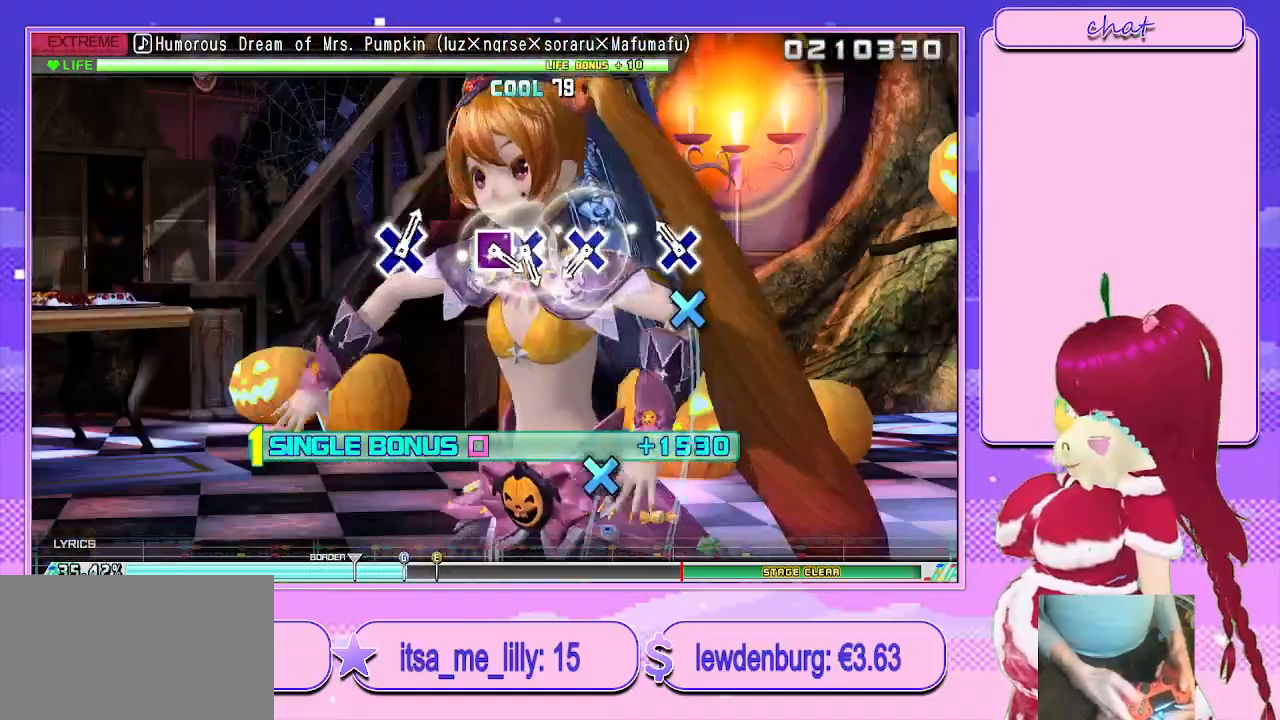
{"buttons": ["L2"], "left_stick": "center", "right_stick": "center", "events": [[83, "CROSS", "down"], [200, "CROSS", "up"], [317, "CROSS", "down"], [400, "CROSS", "up"]]}
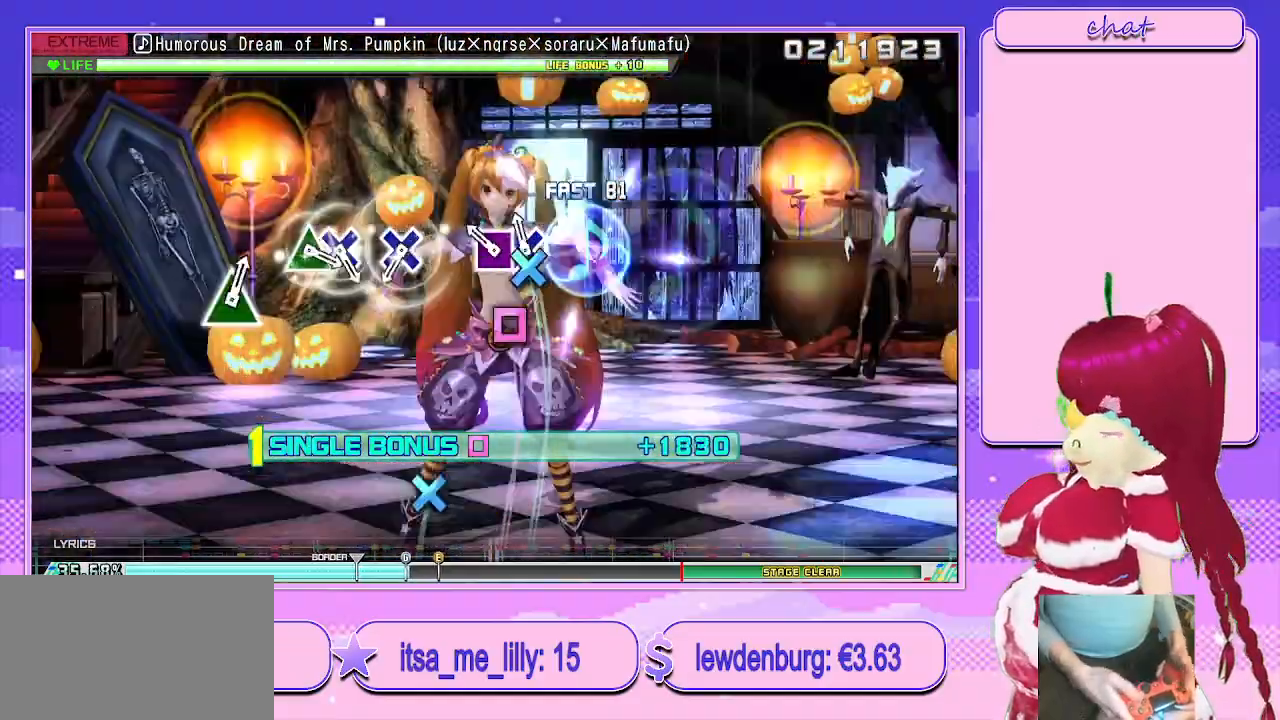
{"buttons": ["L2"], "left_stick": "center", "right_stick": "center", "events": [[17, "CROSS", "down"], [117, "DPAD_LEFT", "down"], [133, "CROSS", "up"], [233, "DPAD_LEFT", "up"], [367, "CROSS", "down"], [450, "CROSS", "up"]]}
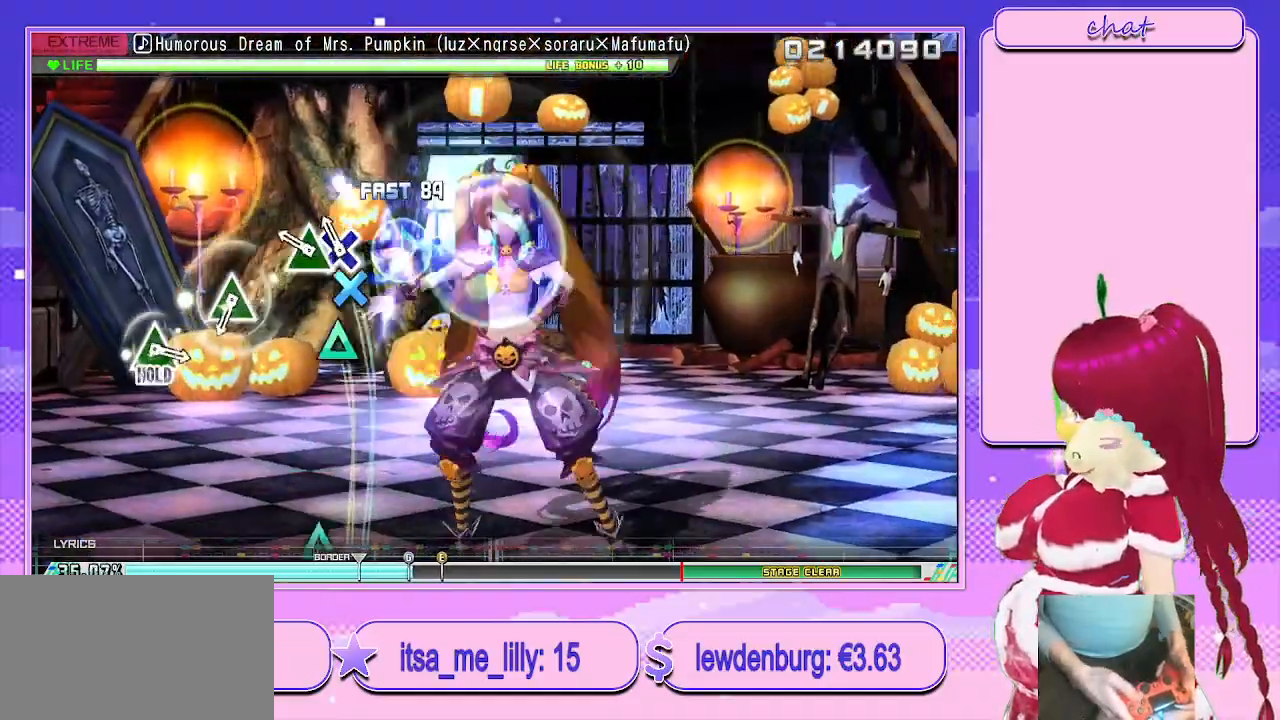
{"buttons": ["L2"], "left_stick": "center", "right_stick": "center", "events": [[50, "CROSS", "down"], [133, "DPAD_UP", "down"], [150, "CROSS", "up"], [283, "DPAD_UP", "up"], [417, "TRIANGLE", "down"], [500, "TRIANGLE", "up"]]}
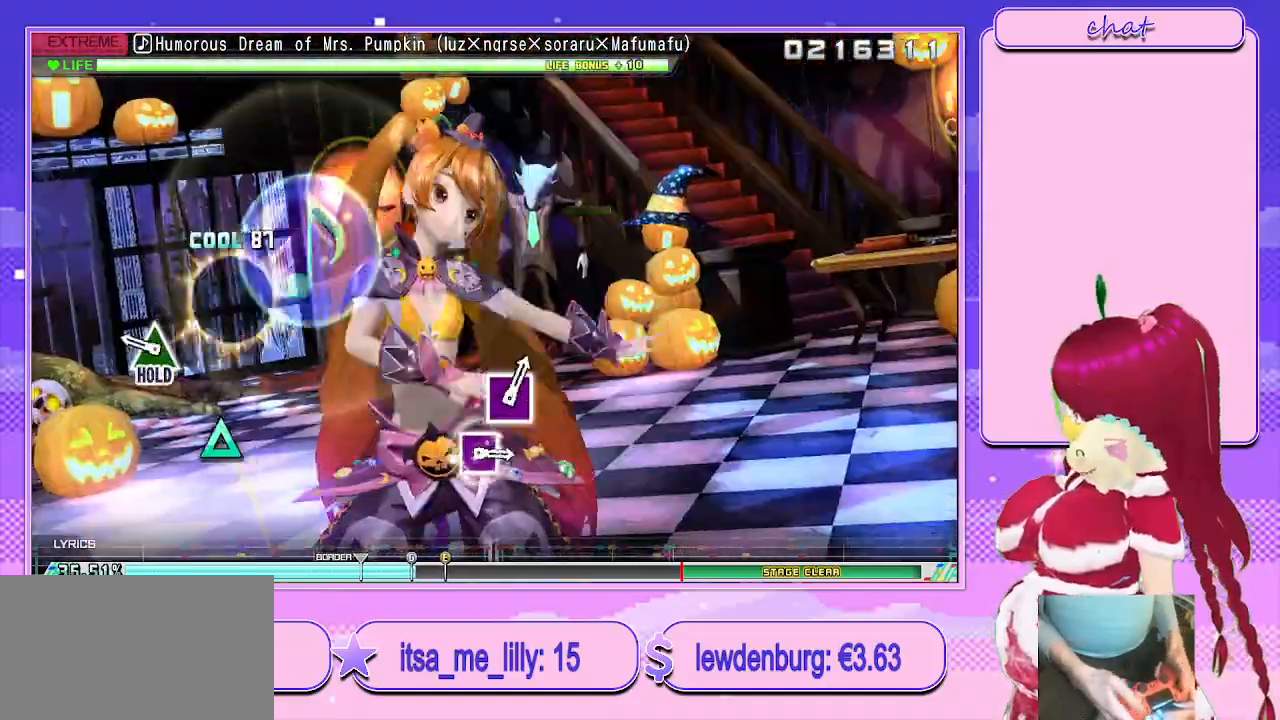
{"buttons": ["R2"], "left_stick": "center", "right_stick": "center", "events": [[167, "TRIANGLE", "down"], [333, "R2", "down"], [450, "TRIANGLE", "up"], [467, "L2", "up"]]}
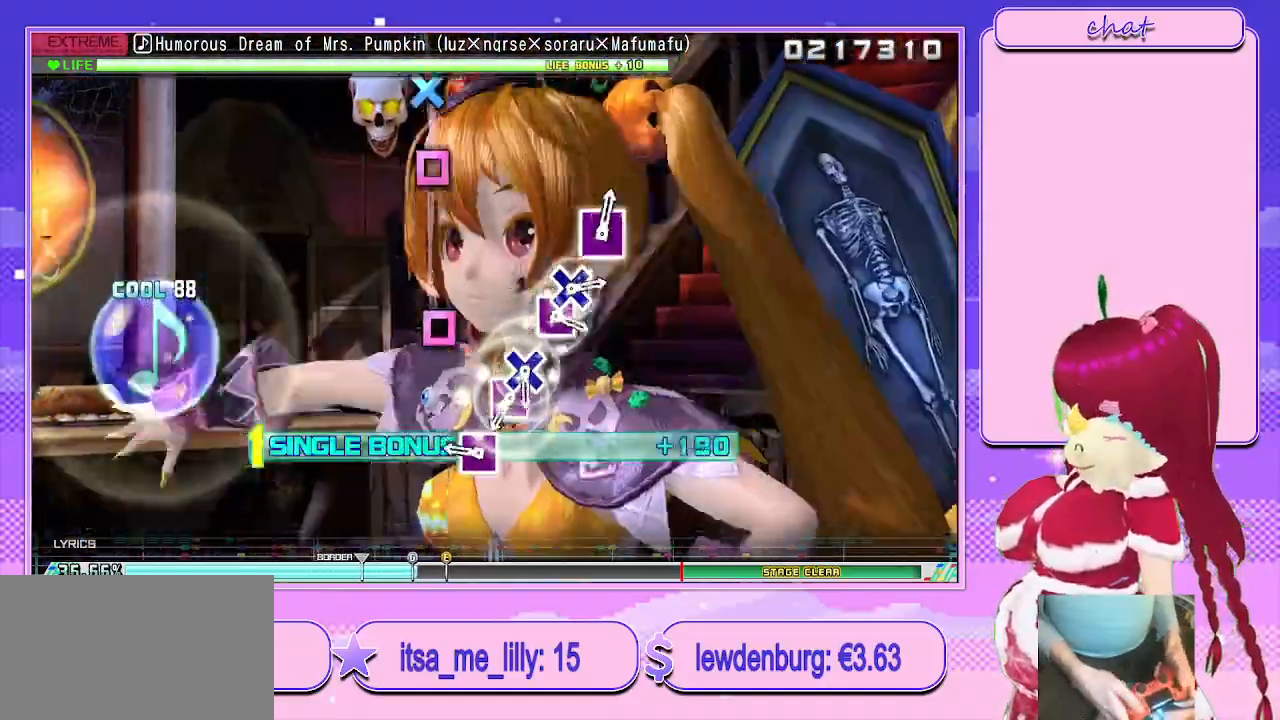
{"buttons": ["R2", "DPAD_DOWN"], "left_stick": "center", "right_stick": "center", "events": [[183, "SQUARE", "down"], [283, "SQUARE", "up"], [383, "SQUARE", "down"], [483, "DPAD_DOWN", "down"], [500, "SQUARE", "up"]]}
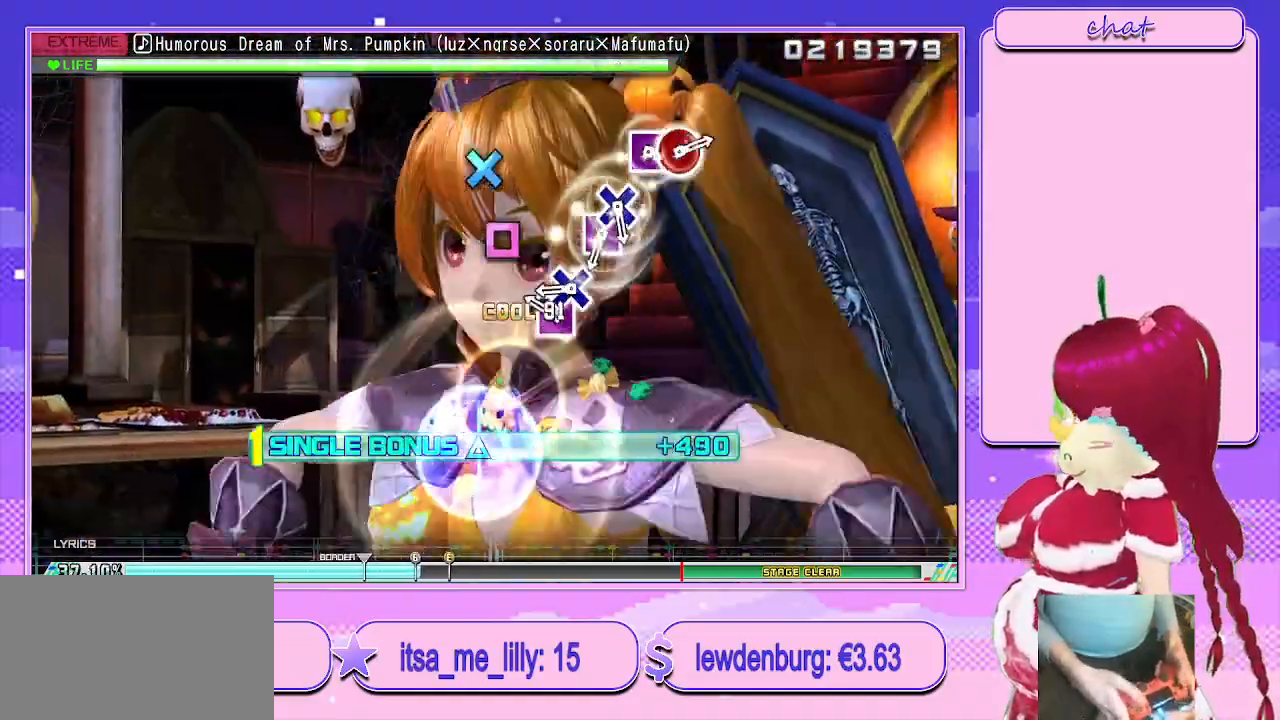
{"buttons": ["SQUARE", "R2", "DPAD_DOWN"], "left_stick": "center", "right_stick": "center", "events": [[117, "DPAD_DOWN", "up"], [133, "SQUARE", "down"], [233, "DPAD_DOWN", "down"], [267, "SQUARE", "up"], [367, "DPAD_DOWN", "up"], [367, "SQUARE", "down"], [500, "DPAD_DOWN", "down"]]}
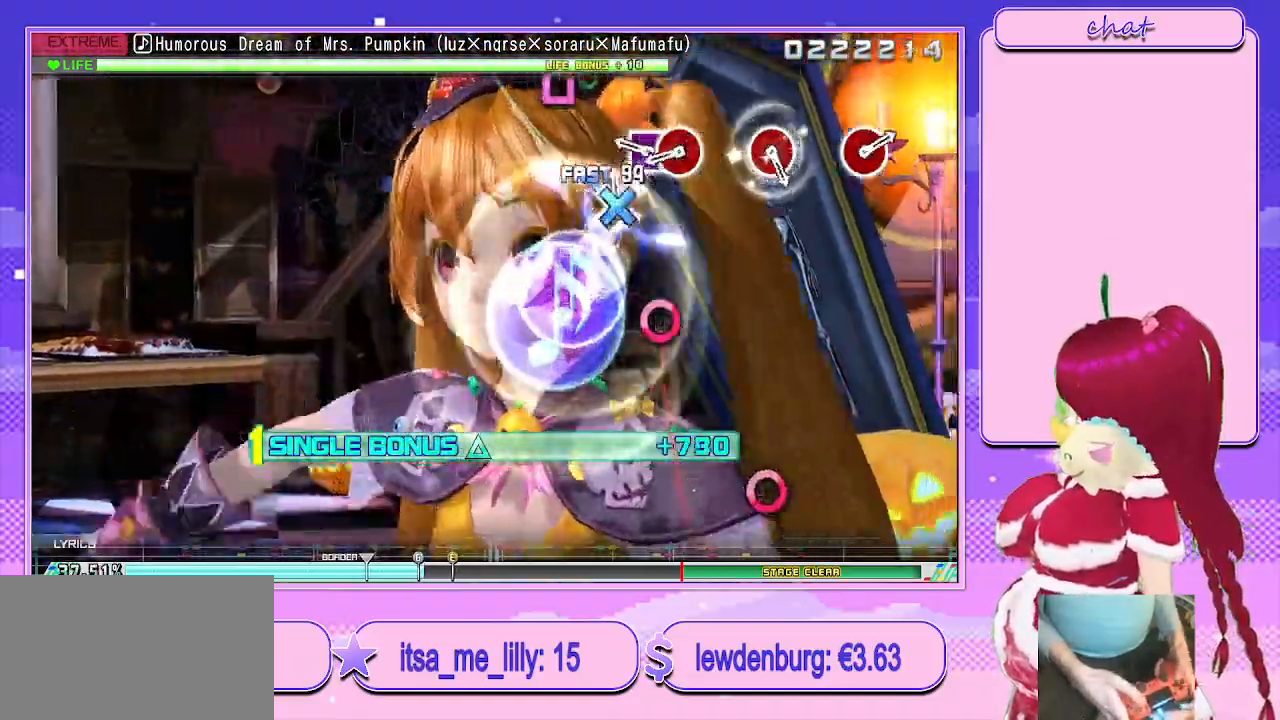
{"buttons": ["R2"], "left_stick": "center", "right_stick": "center", "events": [[17, "SQUARE", "up"], [150, "DPAD_DOWN", "up"], [167, "SQUARE", "down"], [300, "DPAD_RIGHT", "down"], [333, "SQUARE", "up"], [467, "DPAD_RIGHT", "up"]]}
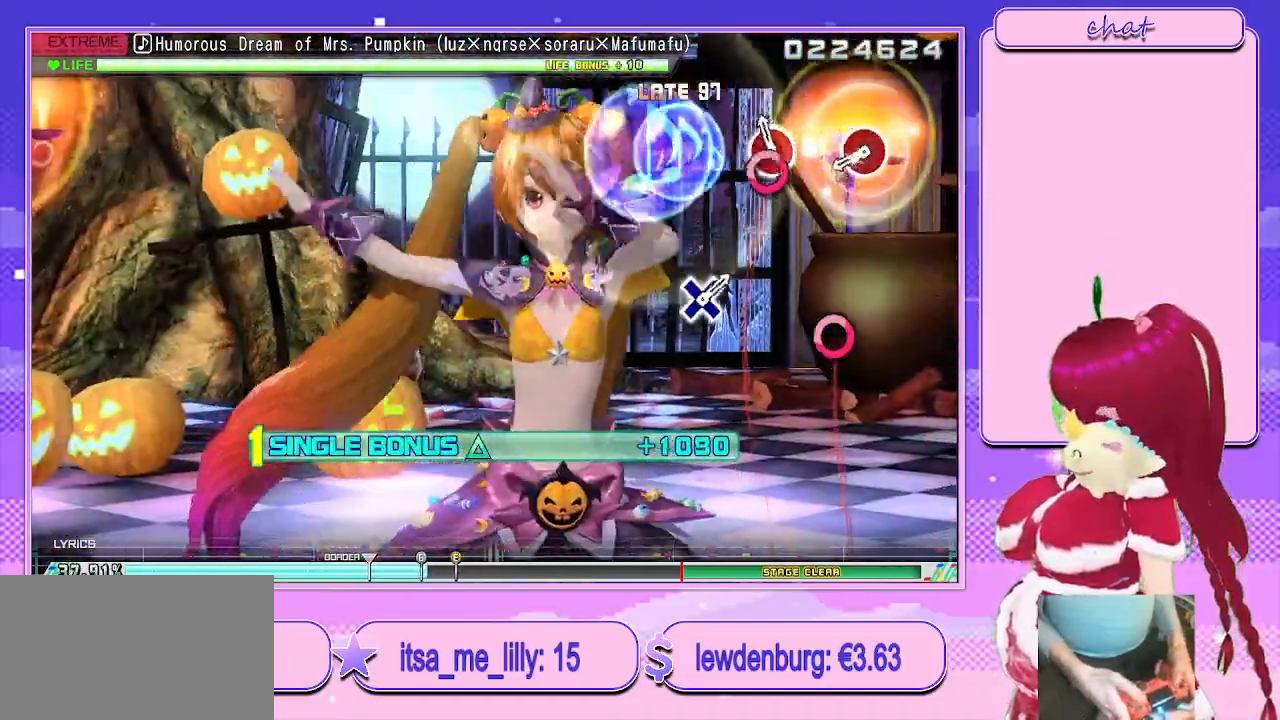
{"buttons": ["R2"], "left_stick": "center", "right_stick": "center", "events": [[50, "CIRCLE", "down"], [167, "CIRCLE", "up"], [267, "CIRCLE", "down"], [383, "CIRCLE", "up"]]}
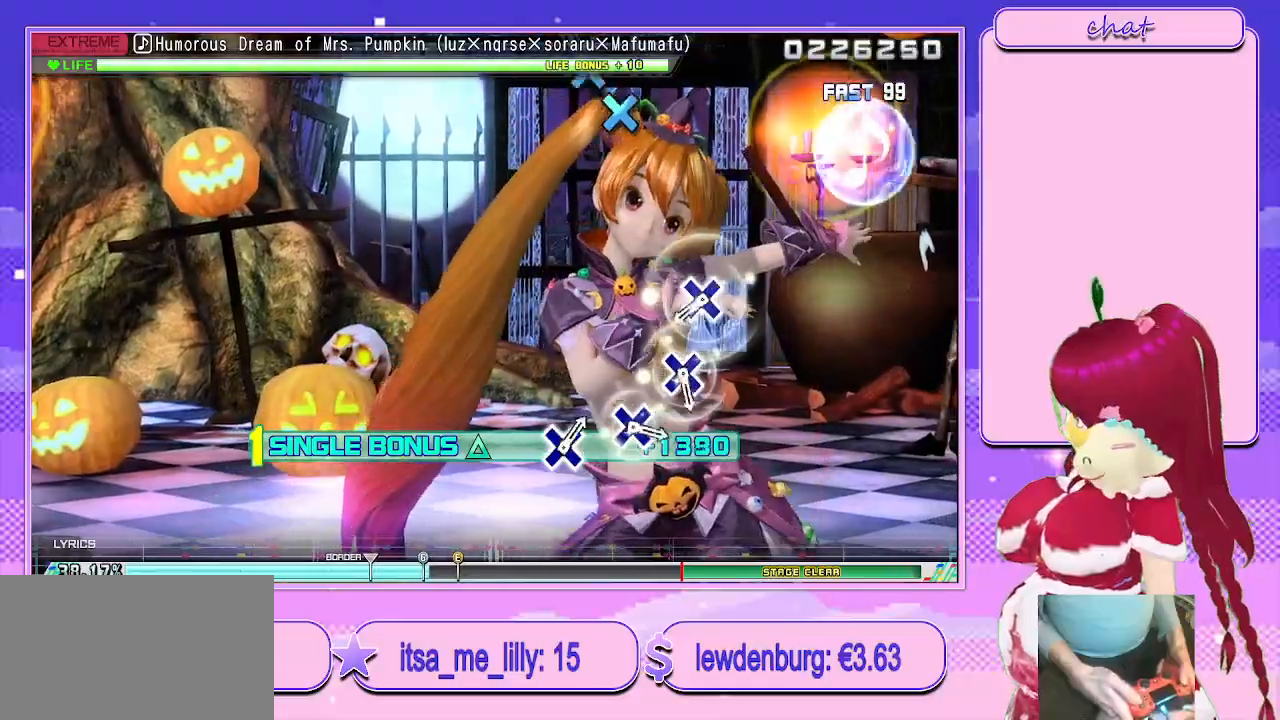
{"buttons": ["CROSS", "R2"], "left_stick": "center", "right_stick": "center", "events": [[317, "CROSS", "down"], [400, "CROSS", "up"], [500, "CROSS", "down"]]}
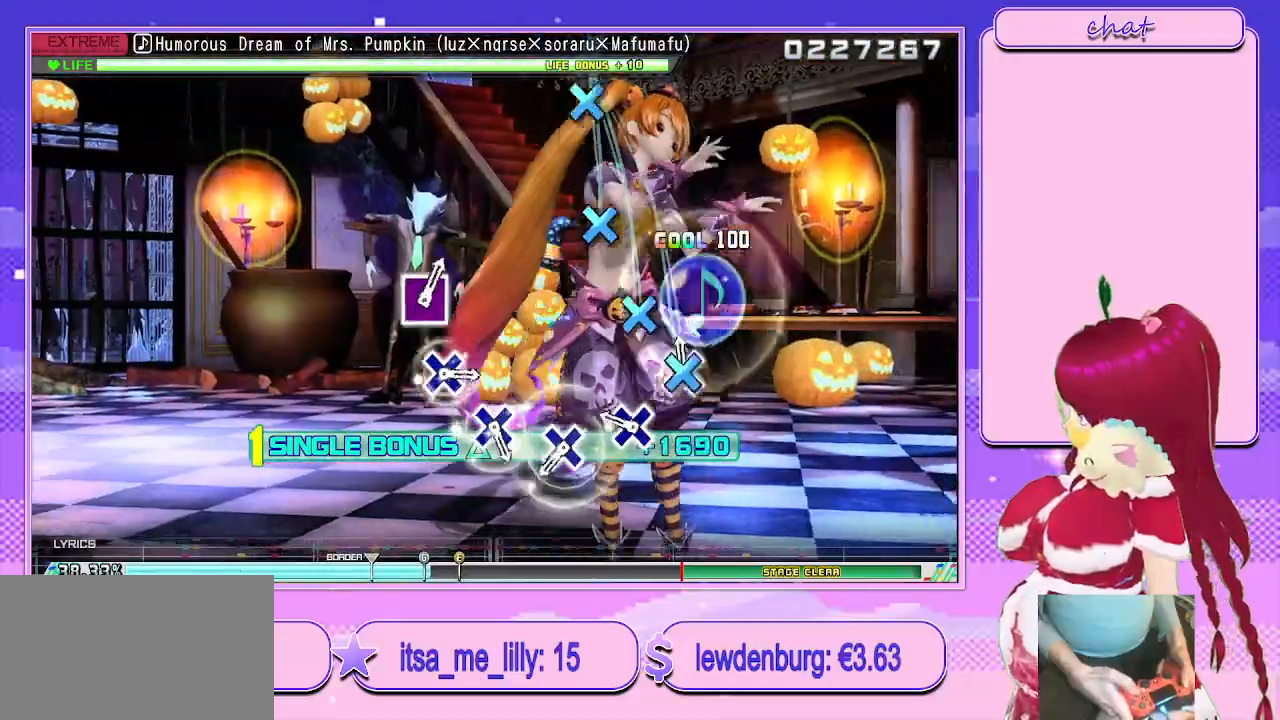
{"buttons": ["CROSS", "R2"], "left_stick": "center", "right_stick": "center", "events": [[67, "CROSS", "up"], [167, "CROSS", "down"], [233, "CROSS", "up"], [300, "CROSS", "down"], [383, "CROSS", "up"], [467, "CROSS", "down"]]}
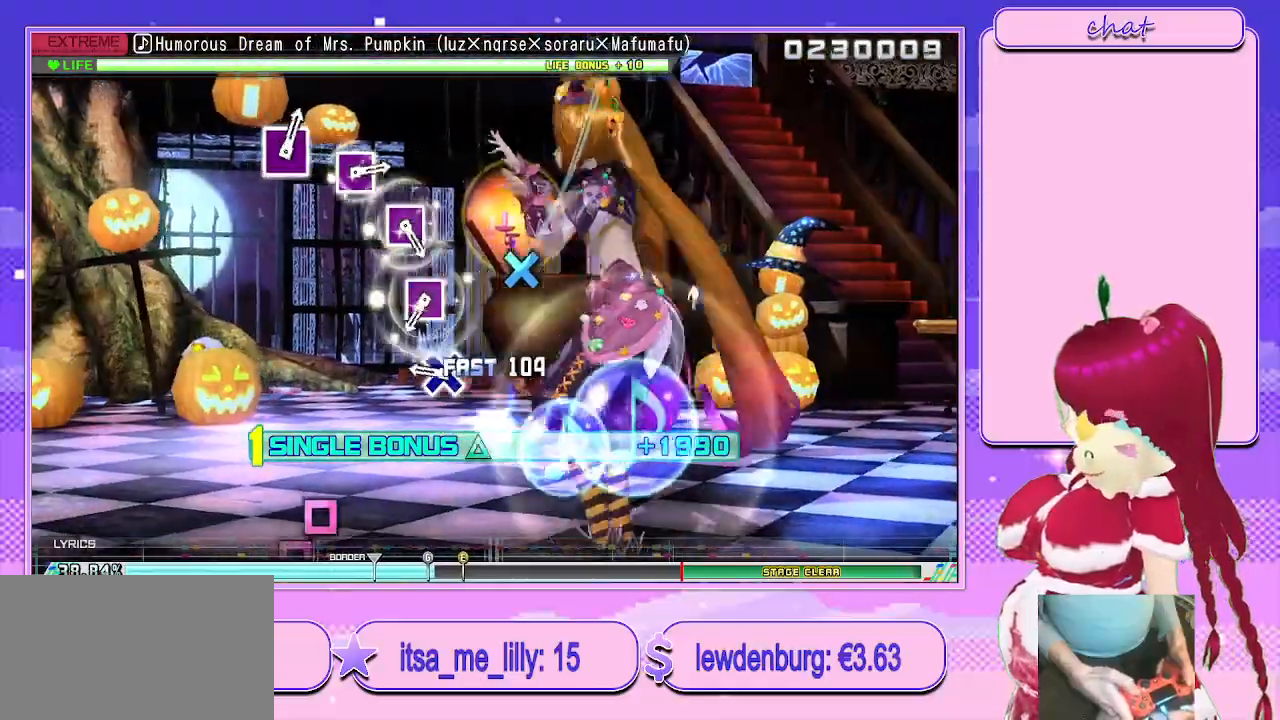
{"buttons": ["R2"], "left_stick": "center", "right_stick": "center", "events": [[67, "CROSS", "up"], [167, "CROSS", "down"], [250, "CROSS", "up"], [367, "SQUARE", "down"], [467, "SQUARE", "up"]]}
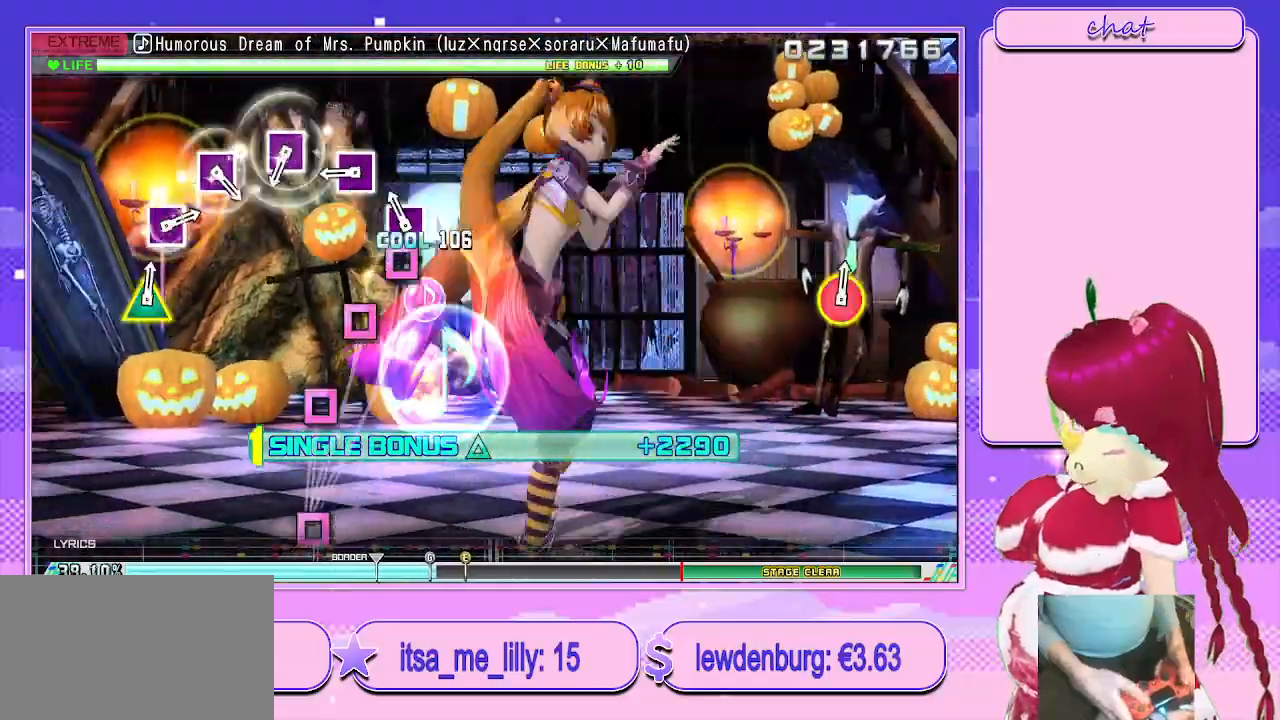
{"buttons": ["R2"], "left_stick": "center", "right_stick": "center", "events": [[50, "SQUARE", "down"], [133, "SQUARE", "up"], [217, "SQUARE", "down"], [300, "SQUARE", "up"], [383, "SQUARE", "down"], [483, "SQUARE", "up"]]}